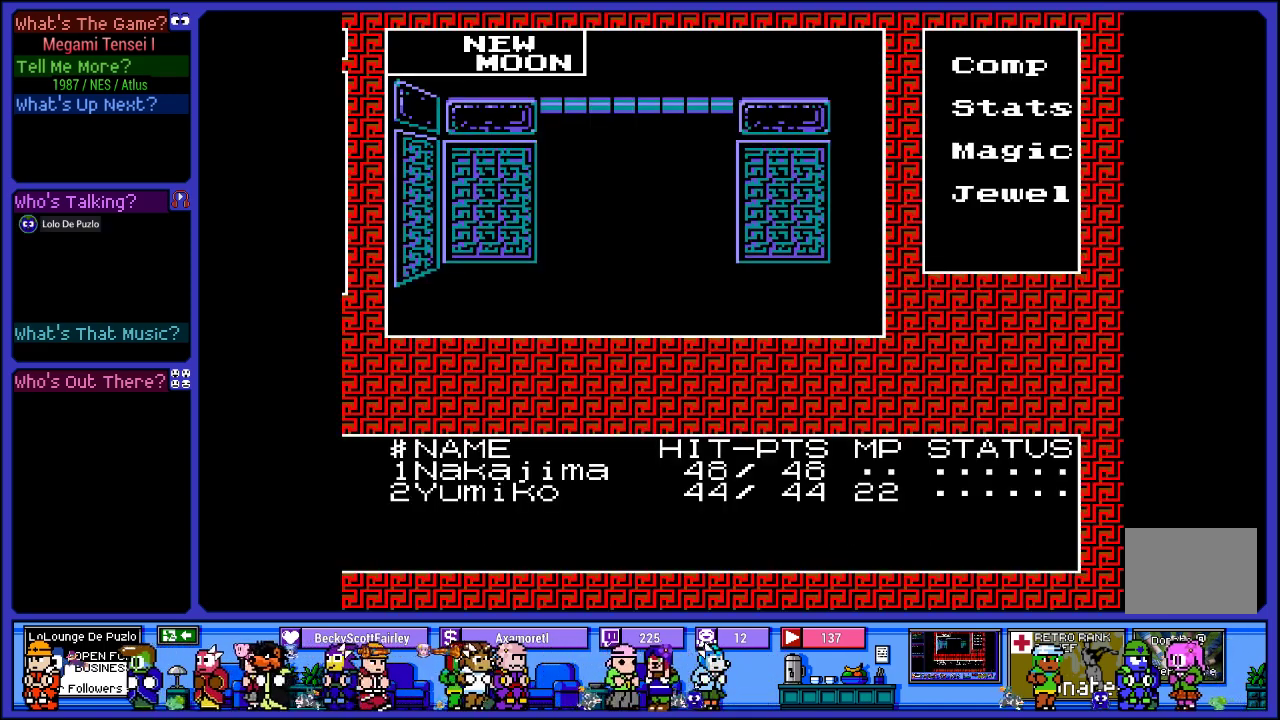
Gameplay with a controller (PlayStation layout); each line is a JSON object with the inputs held at the frame after it. "events" lists button and stick changes between this image and that frame as [ms after this image, input, new state], when the widget could be followed in between. Not read: L3 R3.
{"buttons": [], "left_stick": "center", "right_stick": "center", "events": [[133, "DPAD_RIGHT", "up"]]}
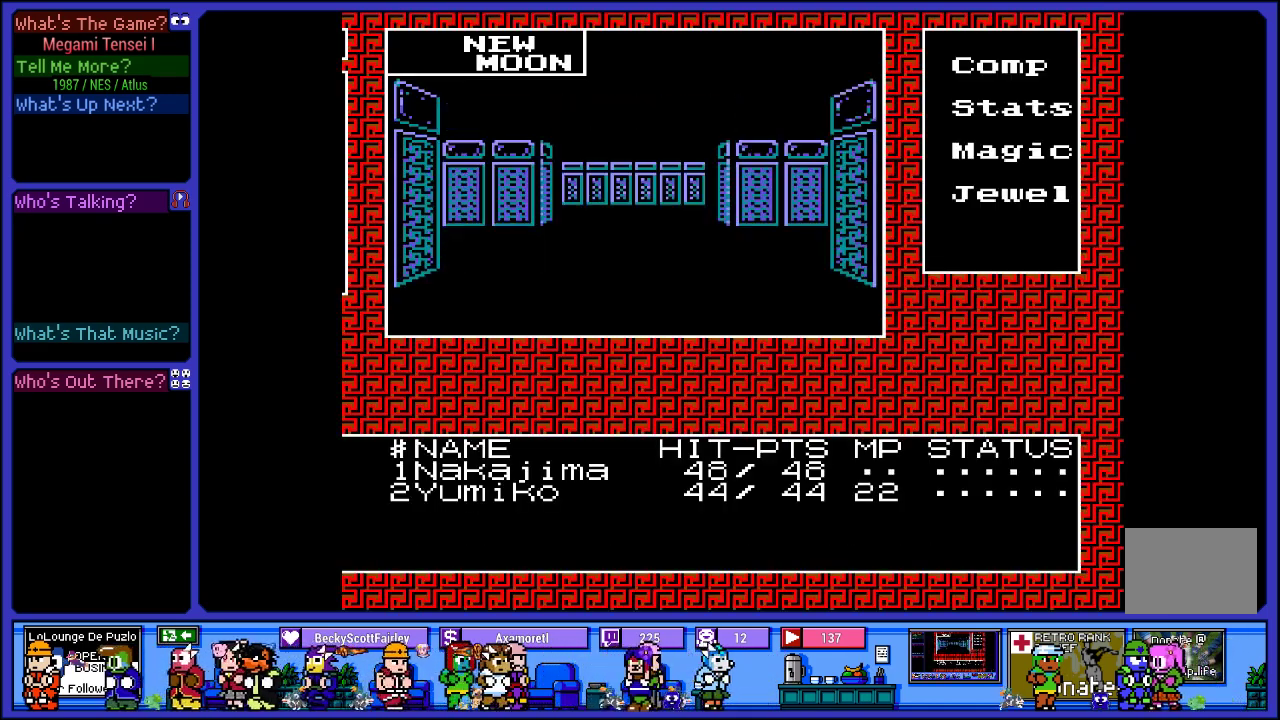
{"buttons": [], "left_stick": "center", "right_stick": "center", "events": [[17, "DPAD_UP", "down"], [167, "DPAD_UP", "up"], [250, "DPAD_UP", "down"], [417, "DPAD_UP", "up"]]}
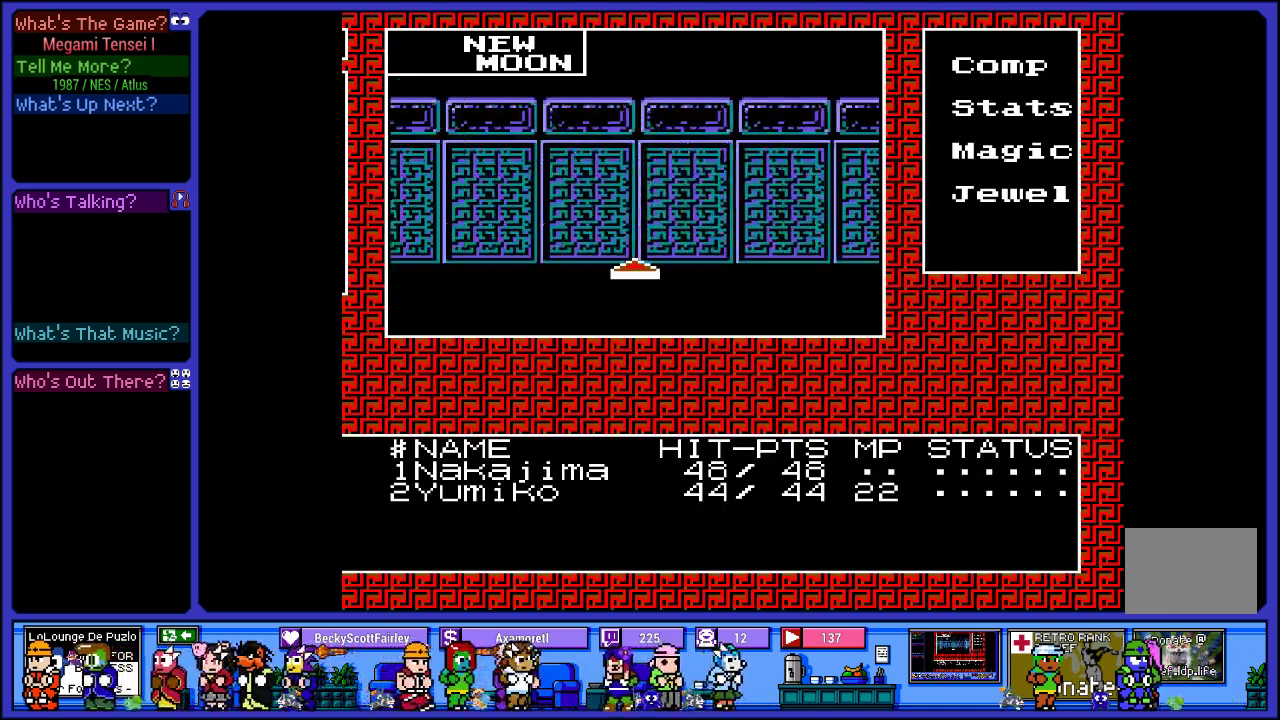
{"buttons": [], "left_stick": "center", "right_stick": "center", "events": [[333, "DPAD_LEFT", "down"], [450, "DPAD_LEFT", "up"]]}
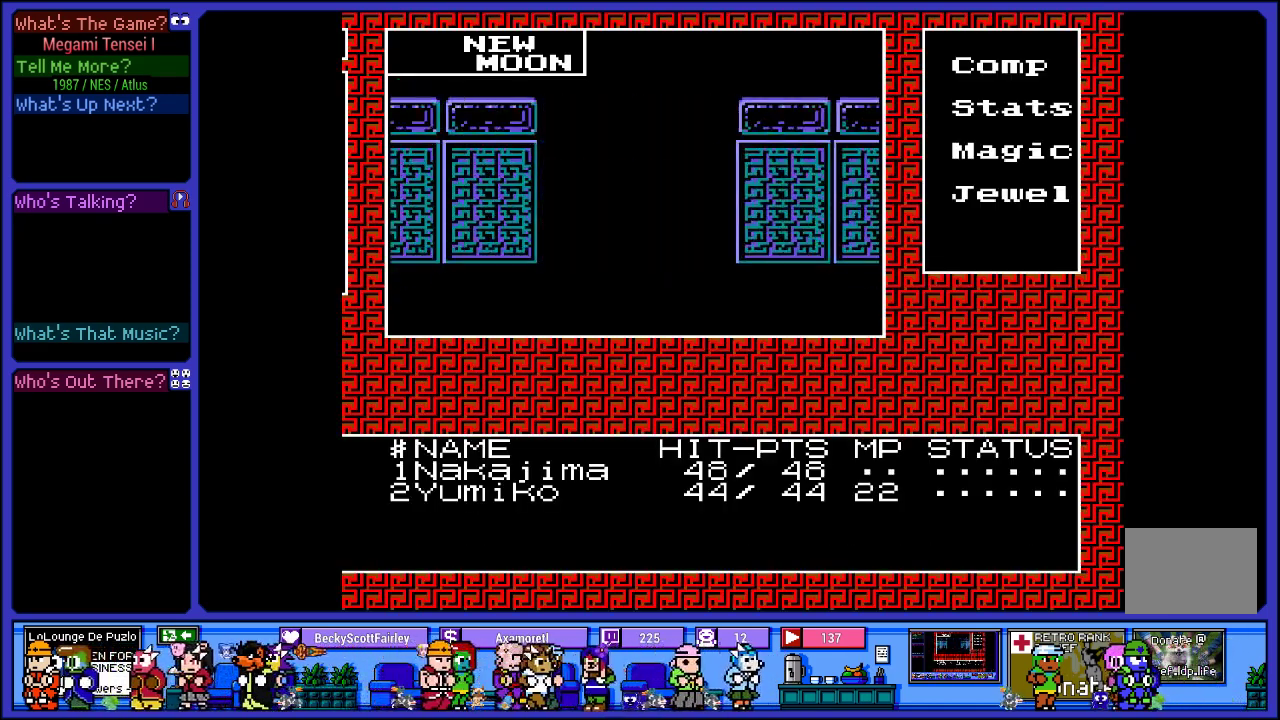
{"buttons": [], "left_stick": "center", "right_stick": "center", "events": [[133, "DPAD_UP", "down"], [233, "DPAD_UP", "up"], [333, "DPAD_UP", "down"], [500, "DPAD_UP", "up"]]}
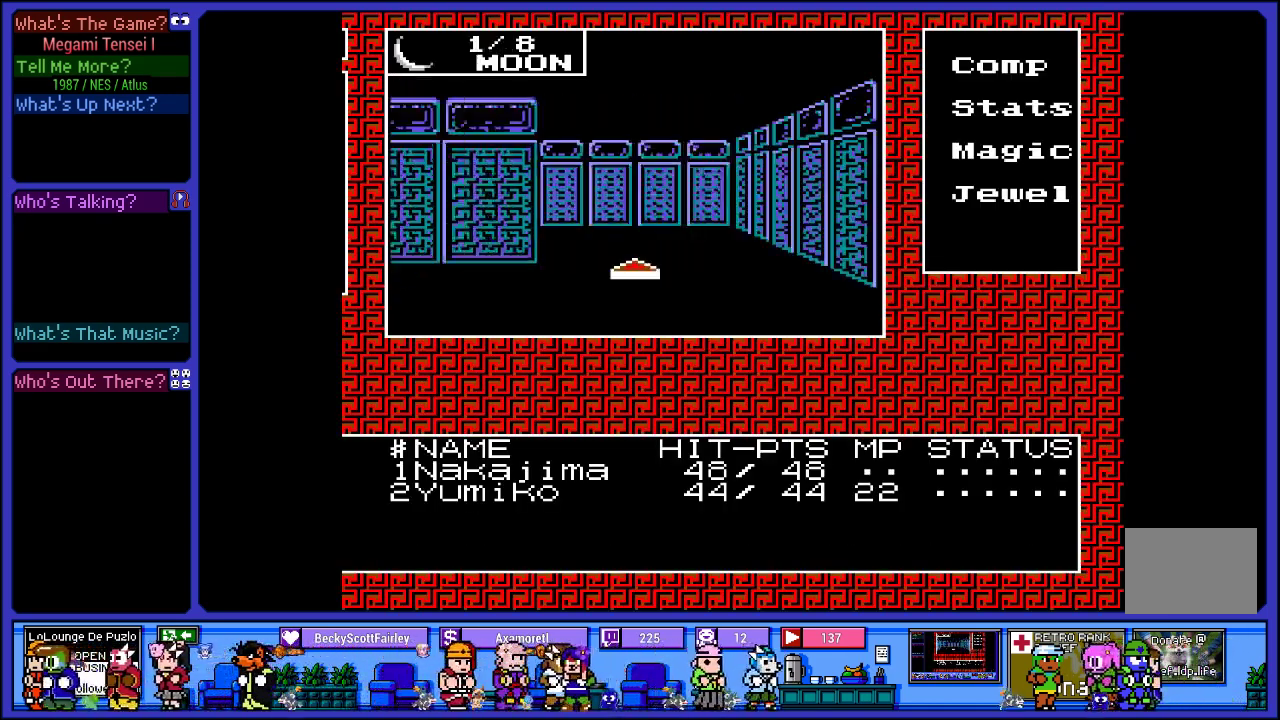
{"buttons": ["DPAD_UP"], "left_stick": "center", "right_stick": "center", "events": [[183, "DPAD_LEFT", "down"], [283, "DPAD_LEFT", "up"], [433, "DPAD_UP", "down"]]}
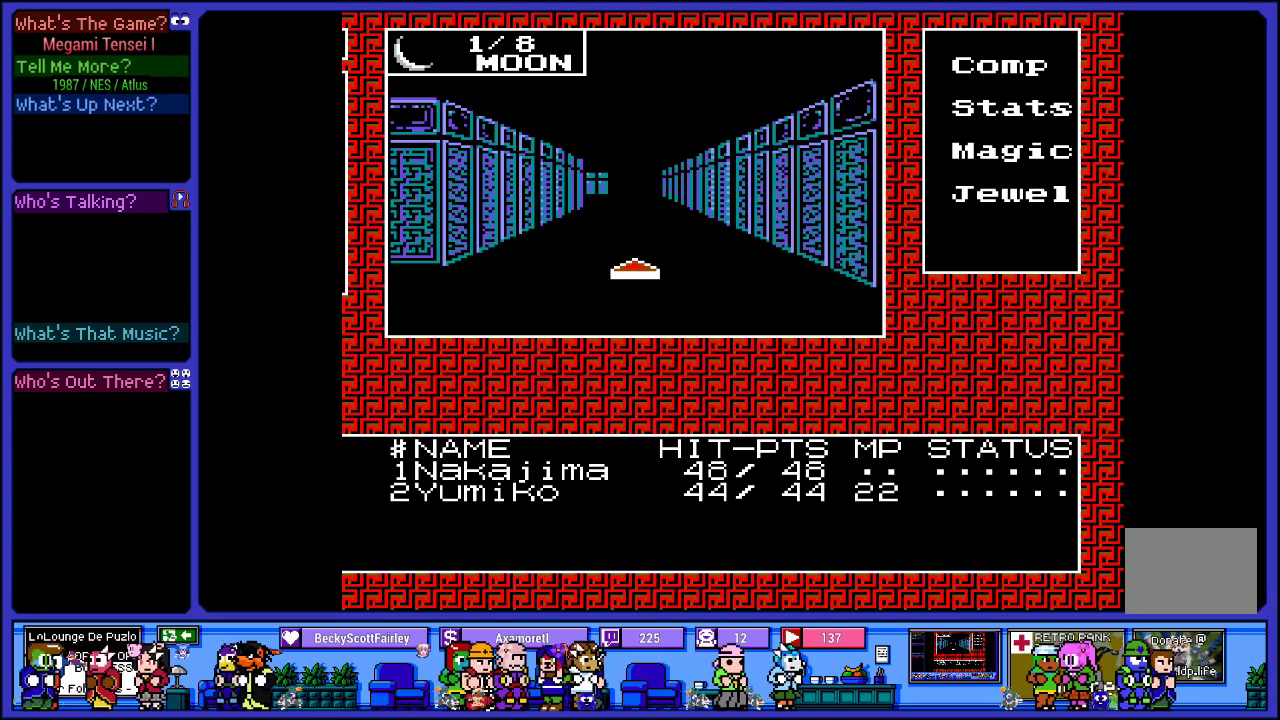
{"buttons": ["DPAD_UP"], "left_stick": "center", "right_stick": "center", "events": [[33, "DPAD_UP", "up"], [150, "DPAD_UP", "down"], [267, "DPAD_UP", "up"], [350, "DPAD_UP", "down"]]}
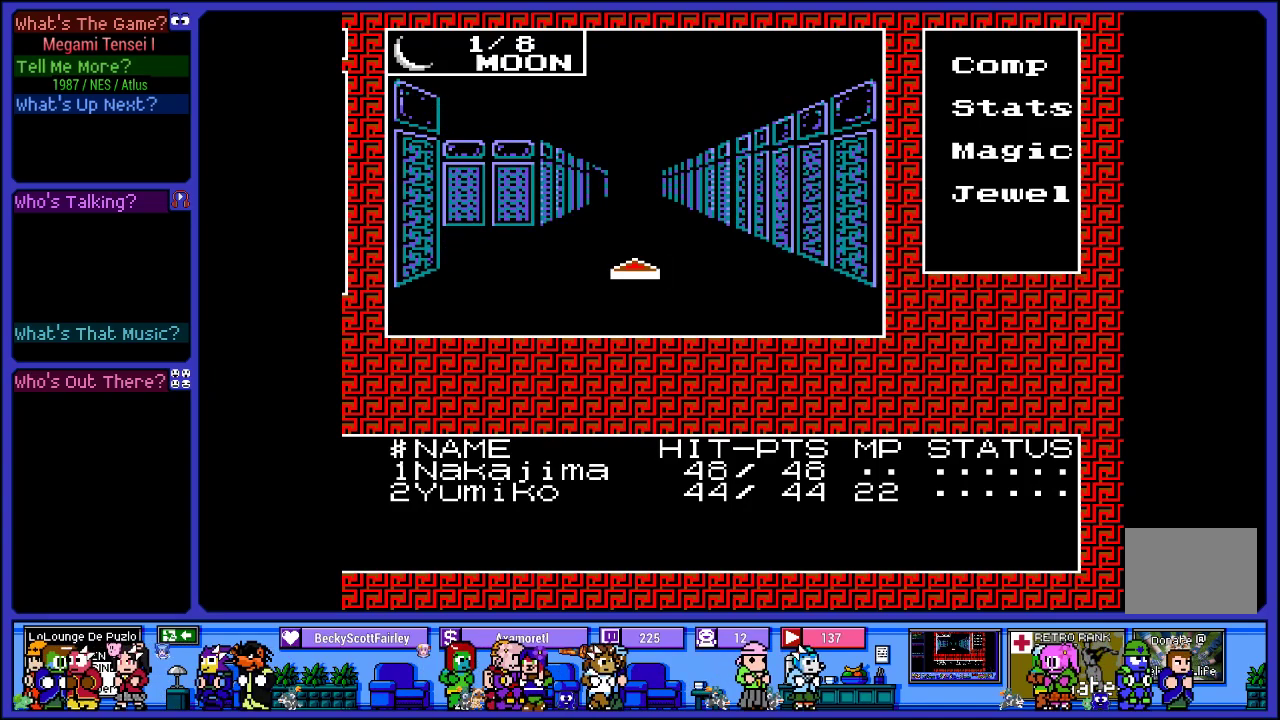
{"buttons": ["DPAD_UP"], "left_stick": "center", "right_stick": "center", "events": []}
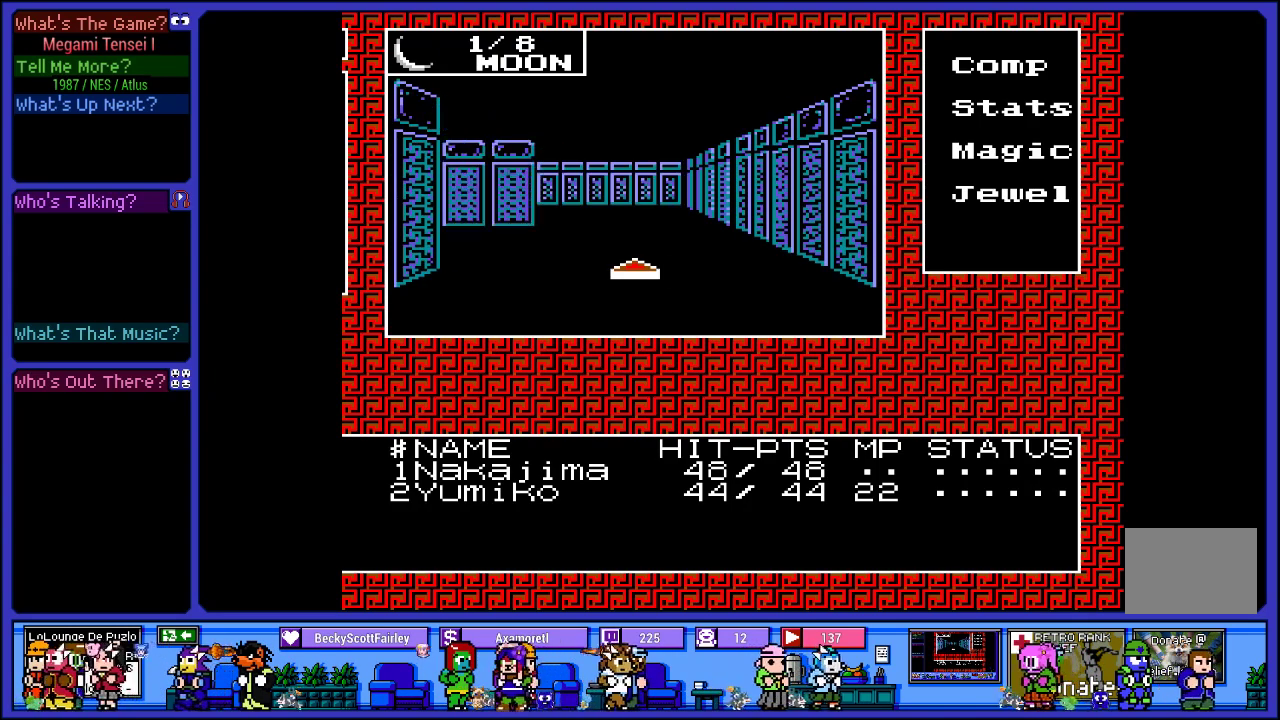
{"buttons": ["DPAD_LEFT"], "left_stick": "center", "right_stick": "center", "events": [[133, "DPAD_UP", "up"], [483, "DPAD_LEFT", "down"]]}
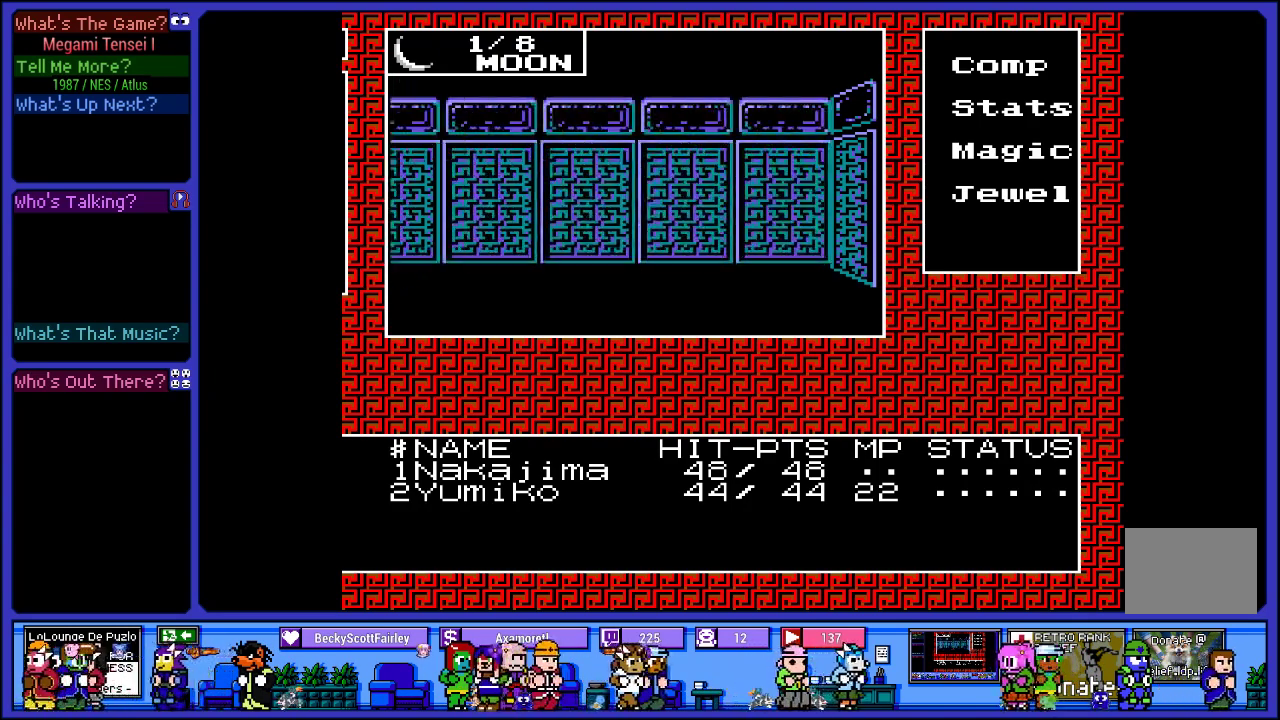
{"buttons": ["DPAD_UP"], "left_stick": "center", "right_stick": "center", "events": [[117, "DPAD_LEFT", "up"], [267, "DPAD_UP", "down"]]}
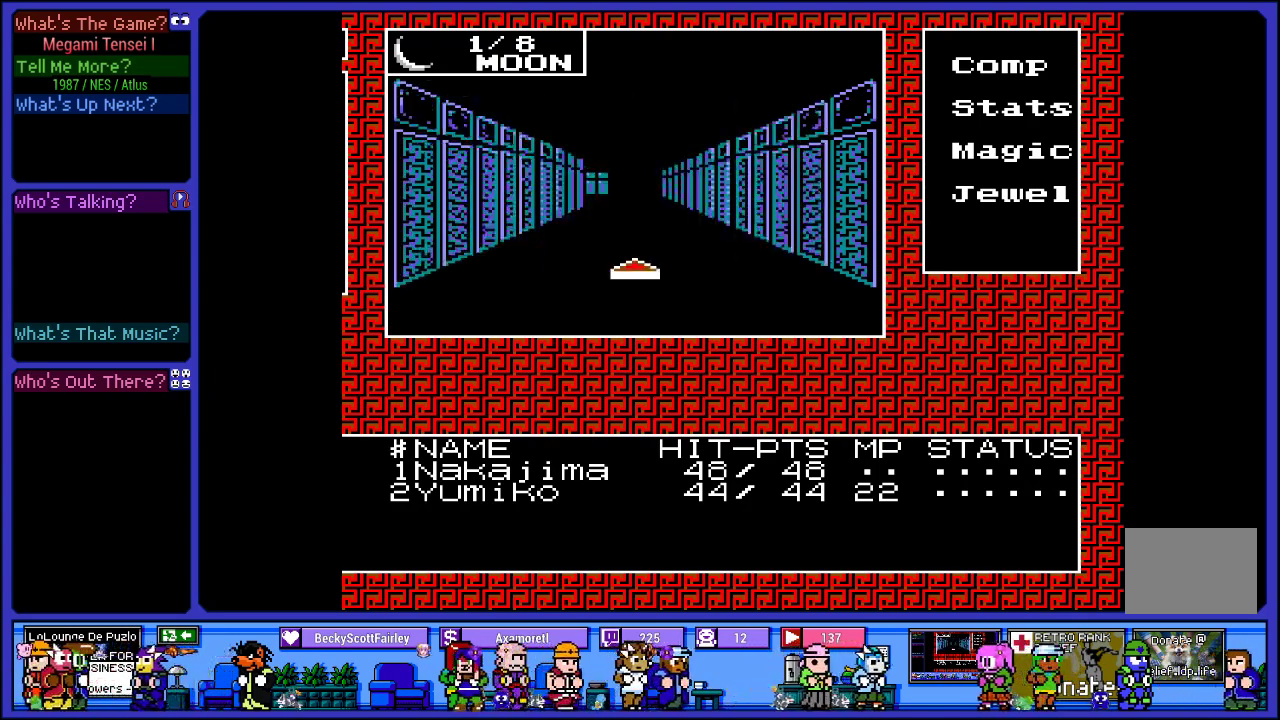
{"buttons": ["DPAD_UP"], "left_stick": "center", "right_stick": "center", "events": []}
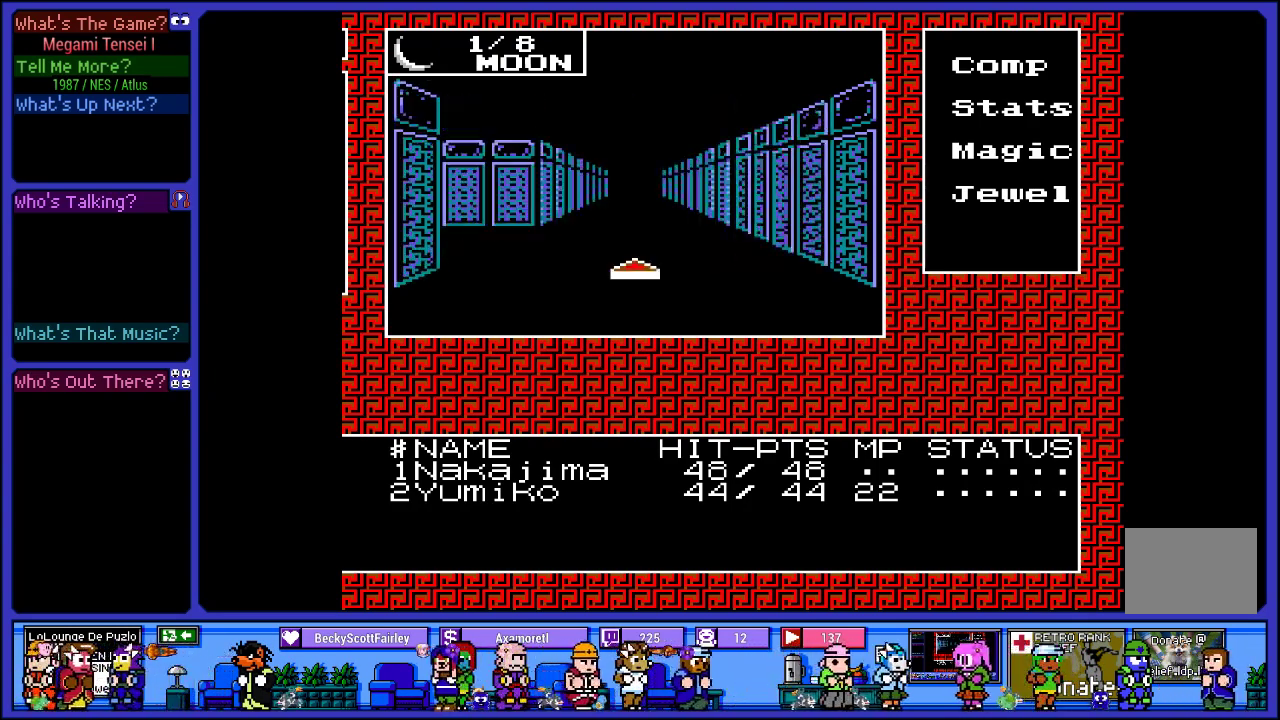
{"buttons": ["DPAD_UP"], "left_stick": "center", "right_stick": "center", "events": []}
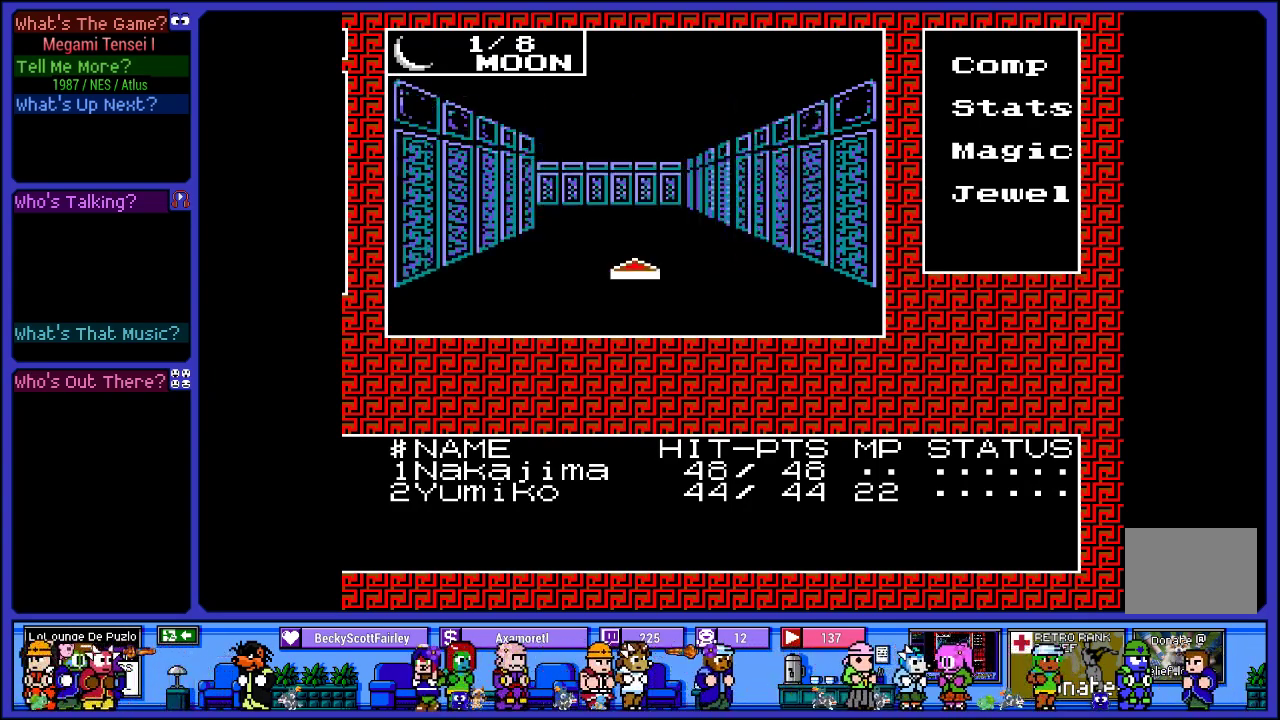
{"buttons": ["DPAD_LEFT"], "left_stick": "center", "right_stick": "center", "events": [[300, "DPAD_UP", "up"], [483, "DPAD_LEFT", "down"]]}
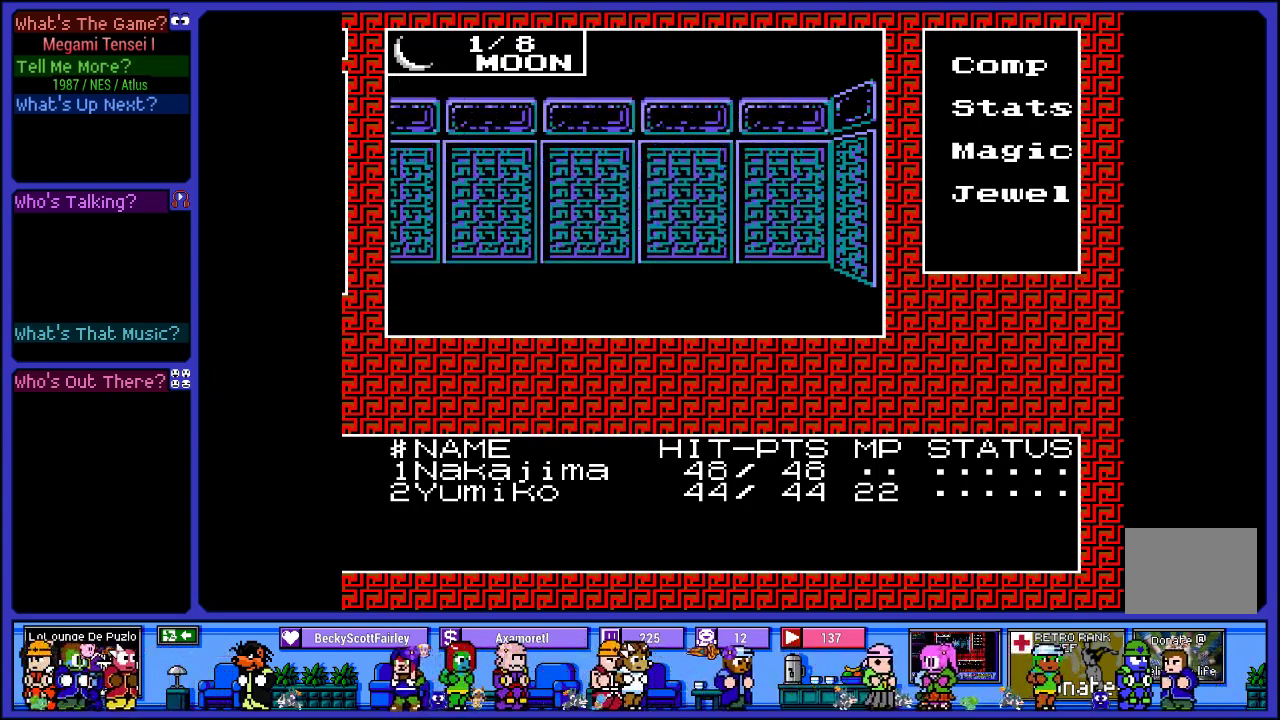
{"buttons": ["DPAD_UP"], "left_stick": "center", "right_stick": "center", "events": [[83, "DPAD_LEFT", "up"], [283, "DPAD_UP", "down"]]}
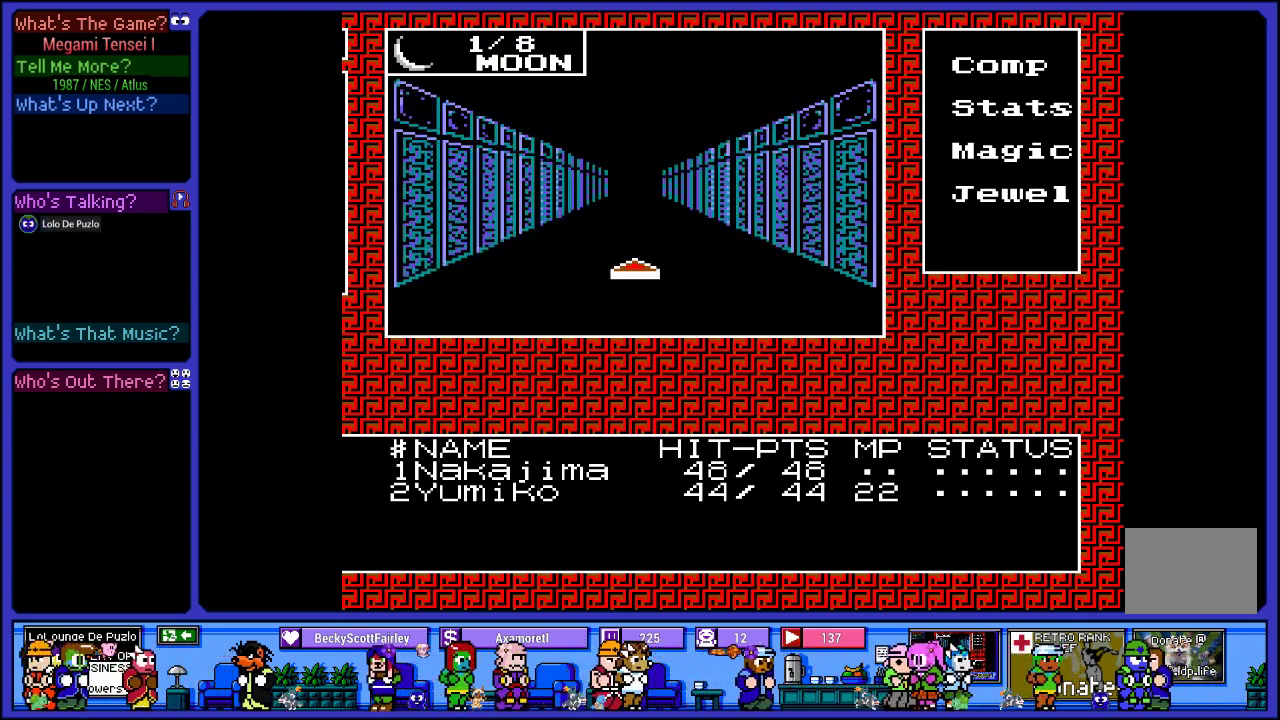
{"buttons": ["DPAD_UP"], "left_stick": "center", "right_stick": "center", "events": []}
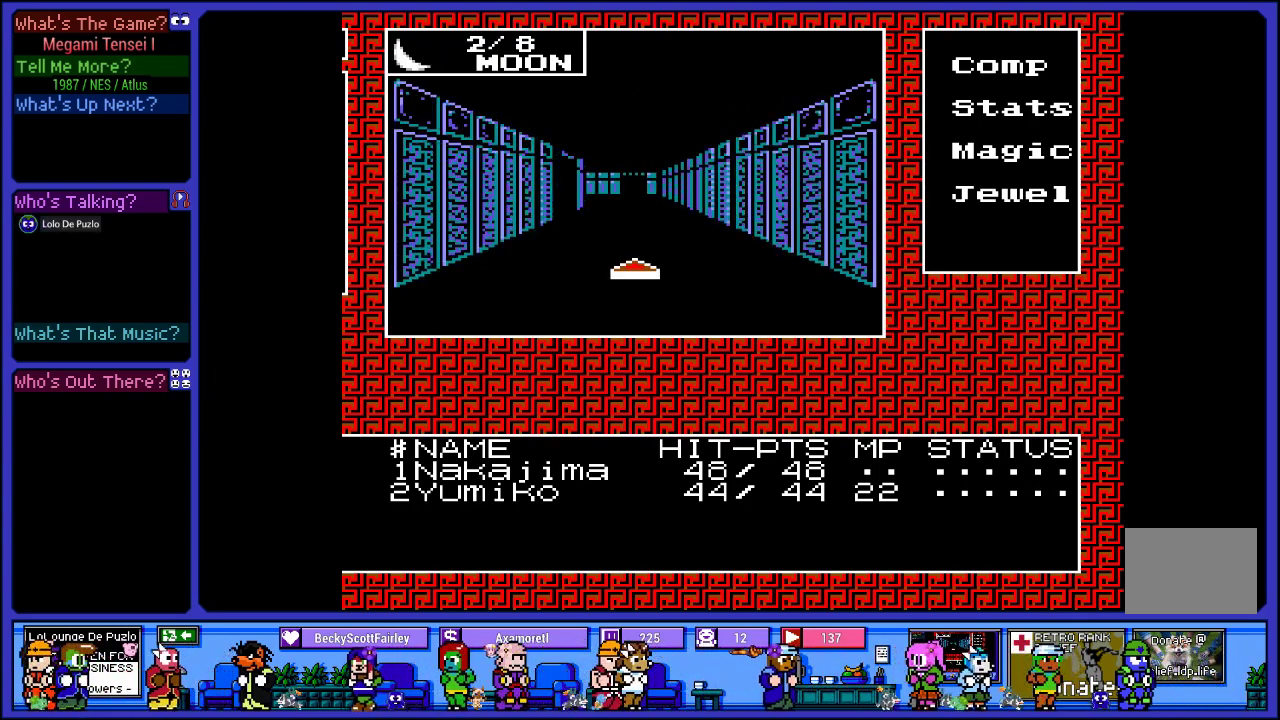
{"buttons": ["DPAD_UP"], "left_stick": "center", "right_stick": "center", "events": []}
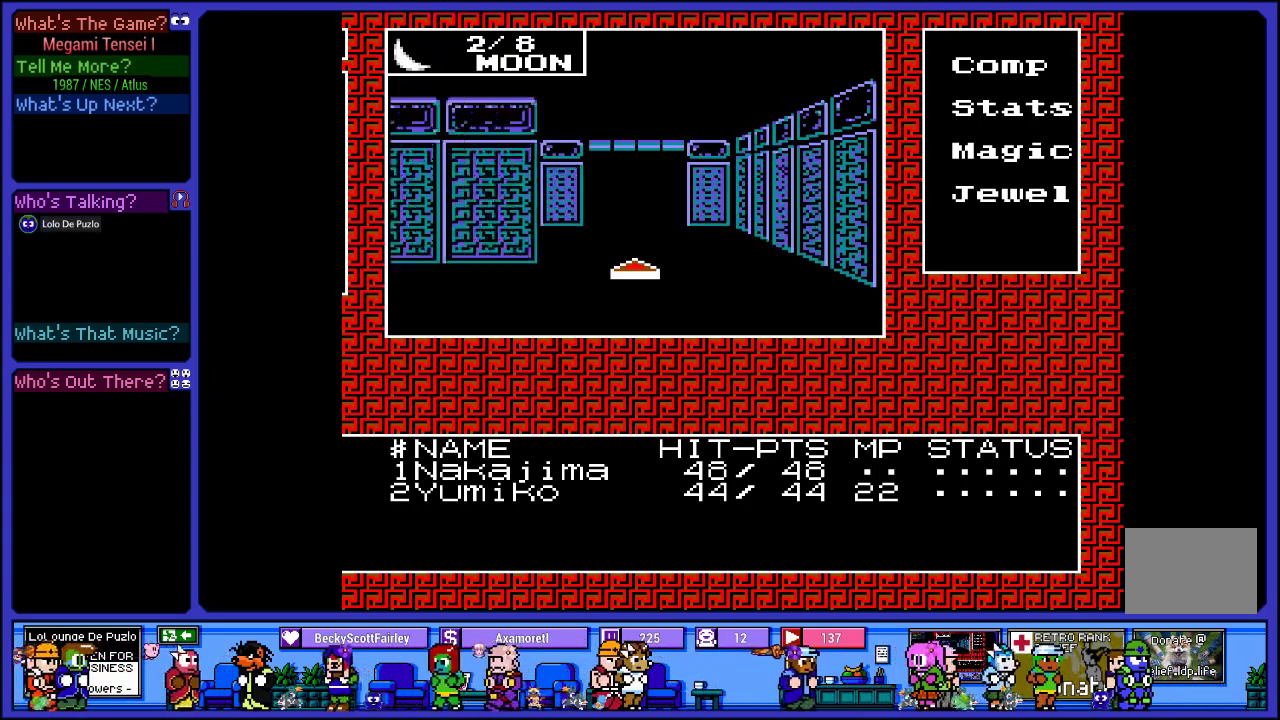
{"buttons": [], "left_stick": "center", "right_stick": "center", "events": [[383, "DPAD_UP", "up"]]}
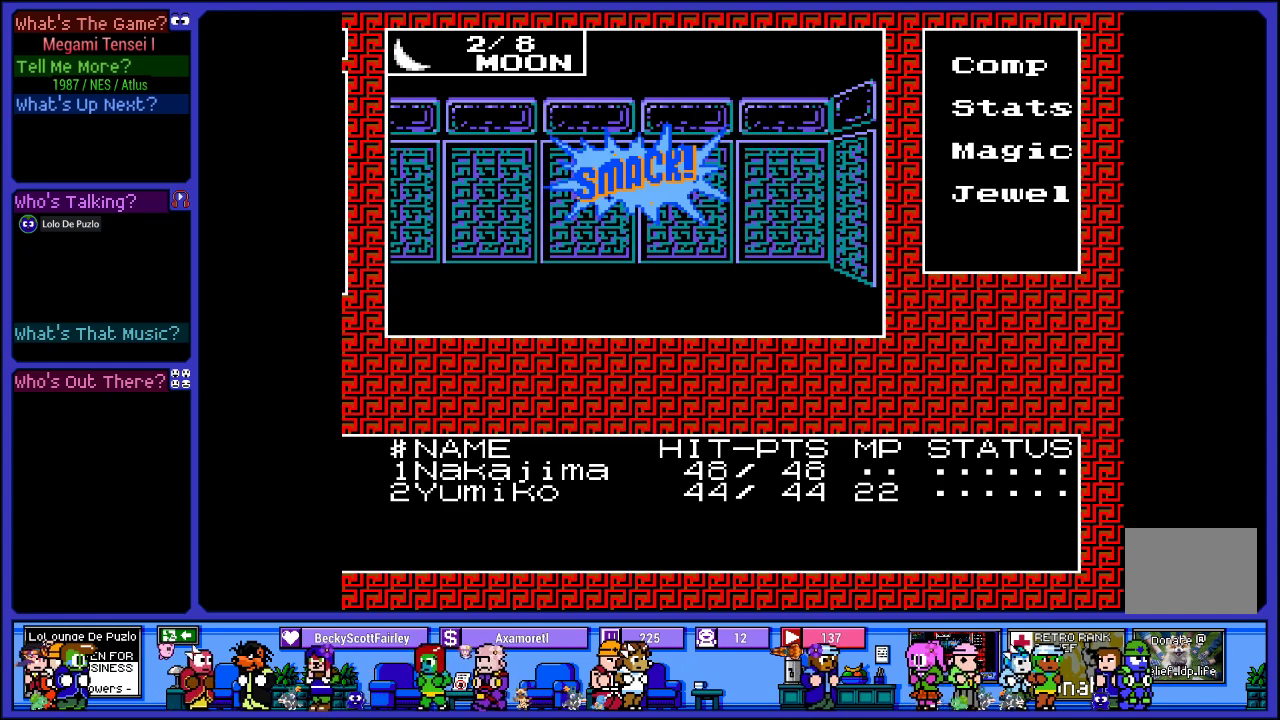
{"buttons": ["DPAD_UP"], "left_stick": "center", "right_stick": "center", "events": [[167, "DPAD_LEFT", "down"], [317, "DPAD_LEFT", "up"], [433, "DPAD_UP", "down"]]}
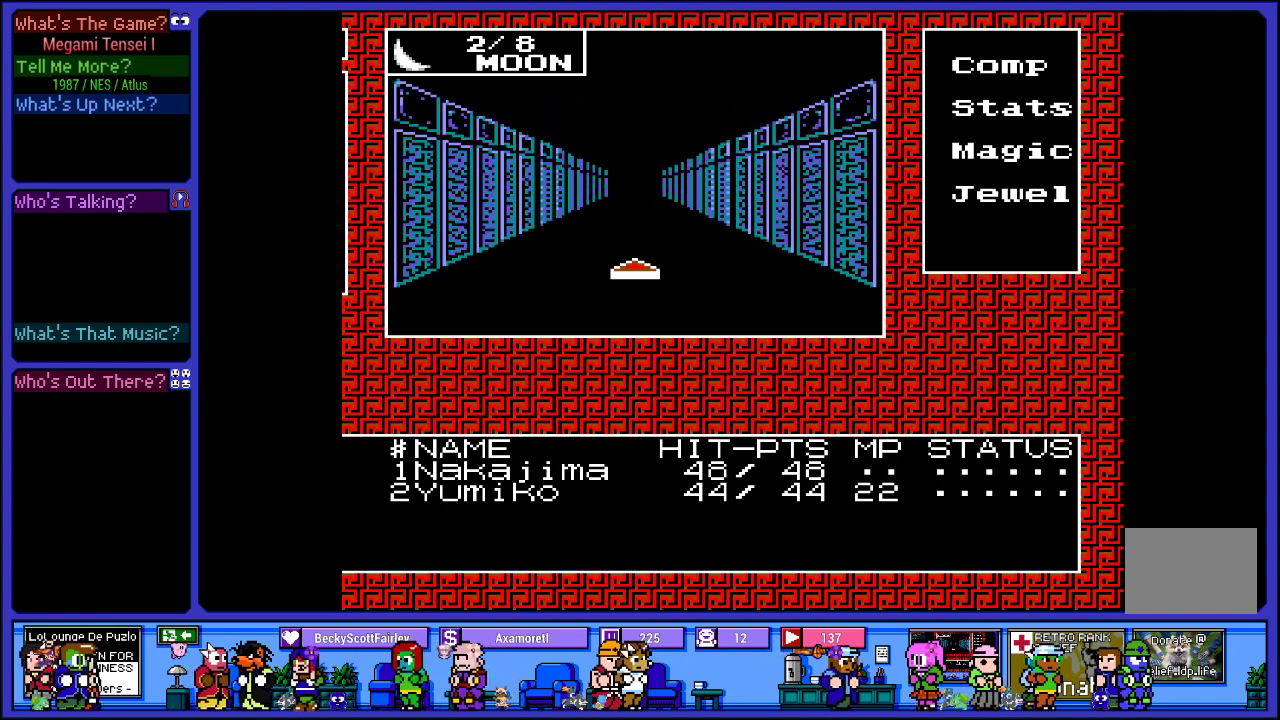
{"buttons": ["DPAD_UP"], "left_stick": "center", "right_stick": "center", "events": []}
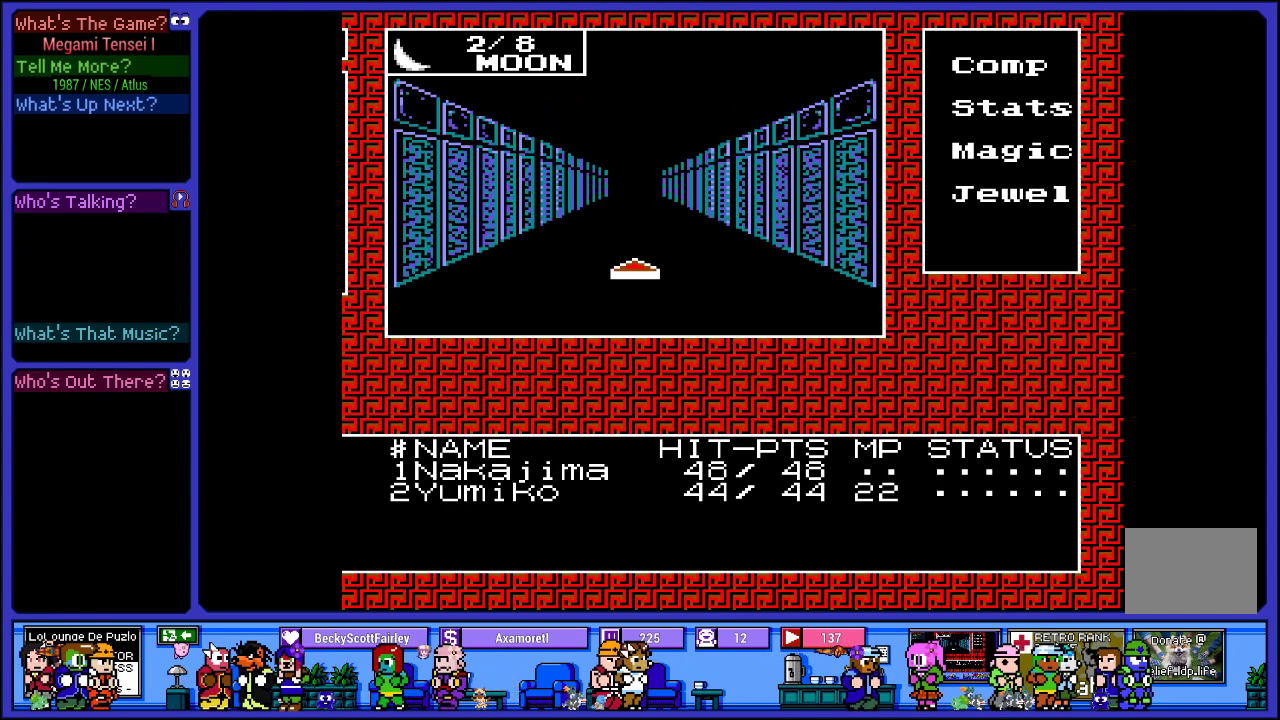
{"buttons": ["DPAD_UP"], "left_stick": "center", "right_stick": "center", "events": []}
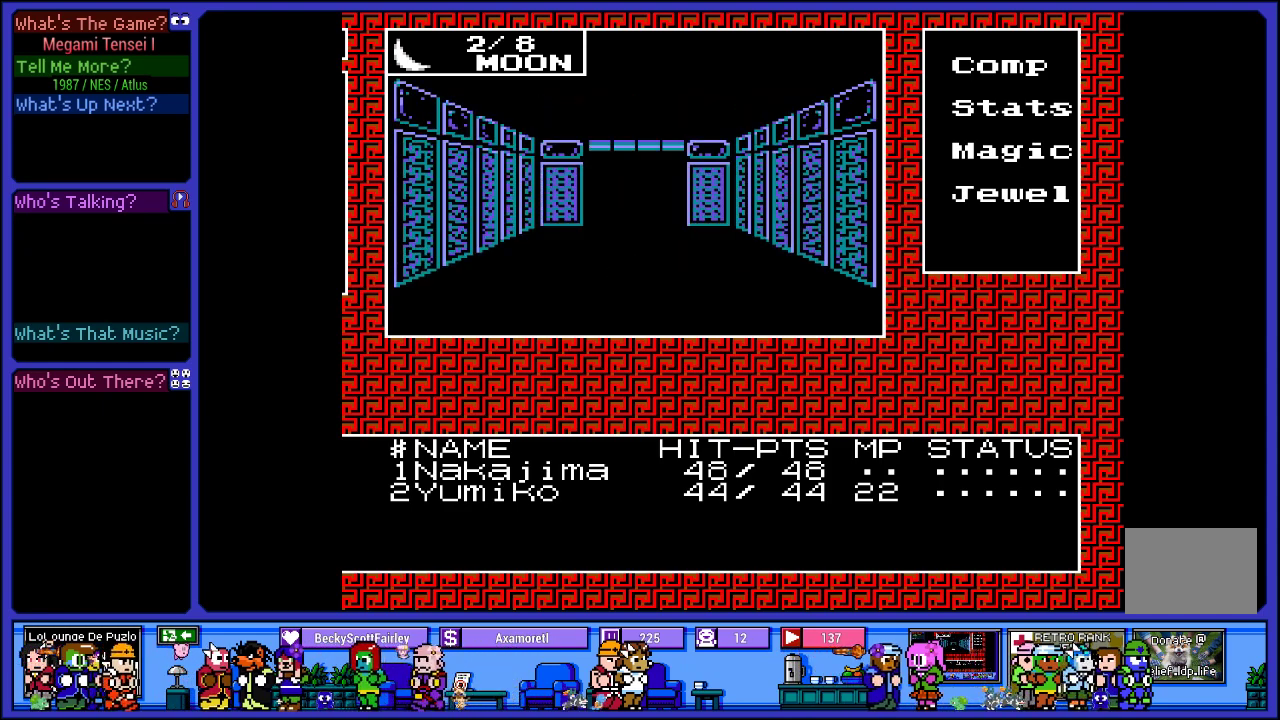
{"buttons": [], "left_stick": "center", "right_stick": "center", "events": [[383, "DPAD_UP", "up"]]}
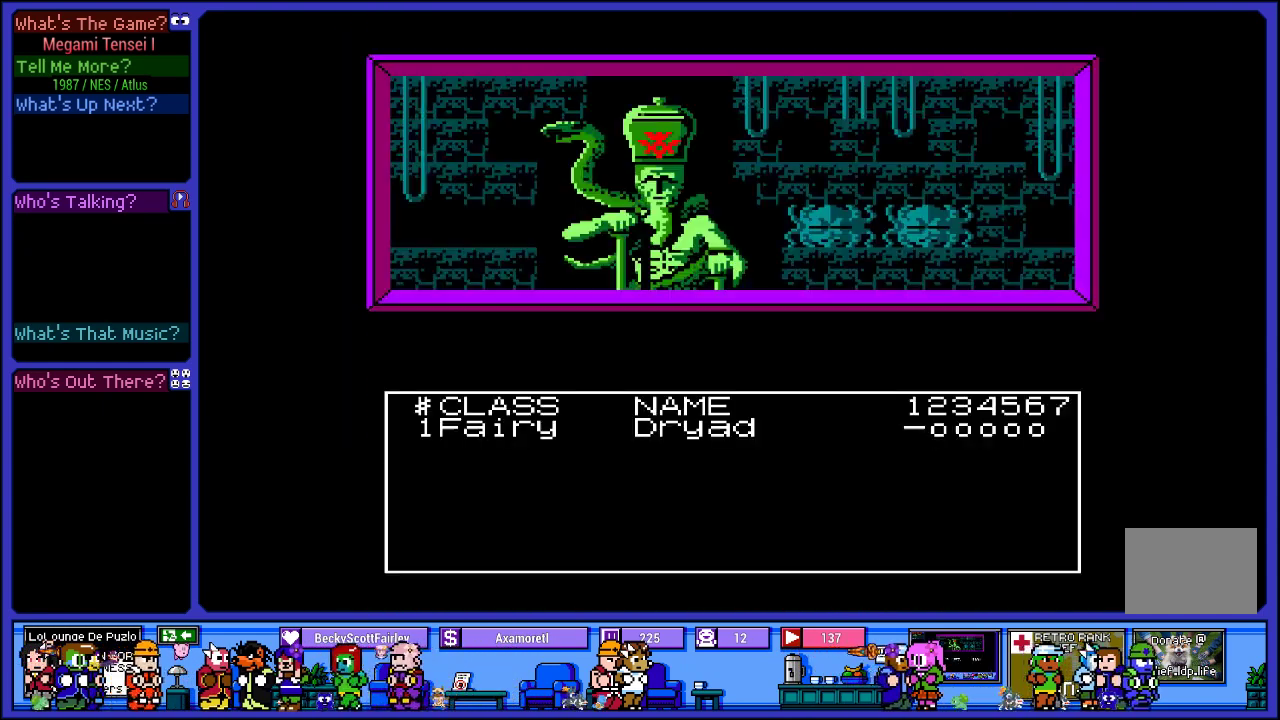
{"buttons": [], "left_stick": "center", "right_stick": "center", "events": []}
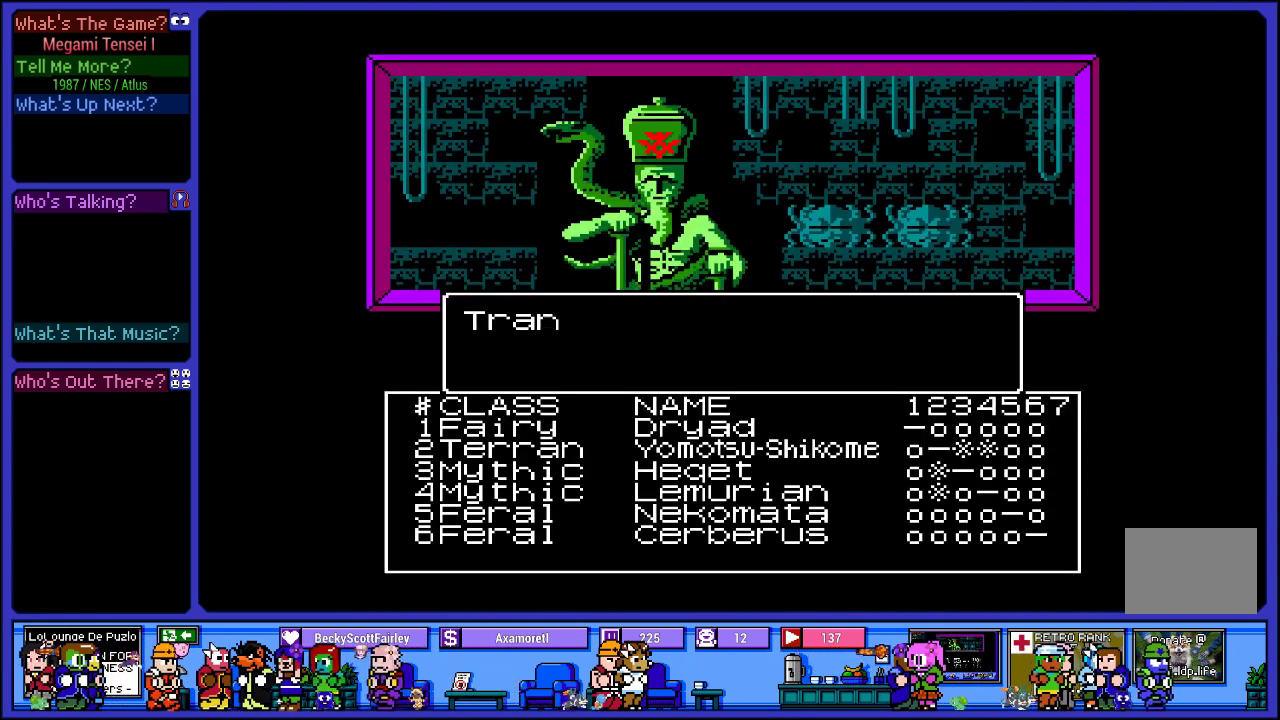
{"buttons": [], "left_stick": "center", "right_stick": "center", "events": []}
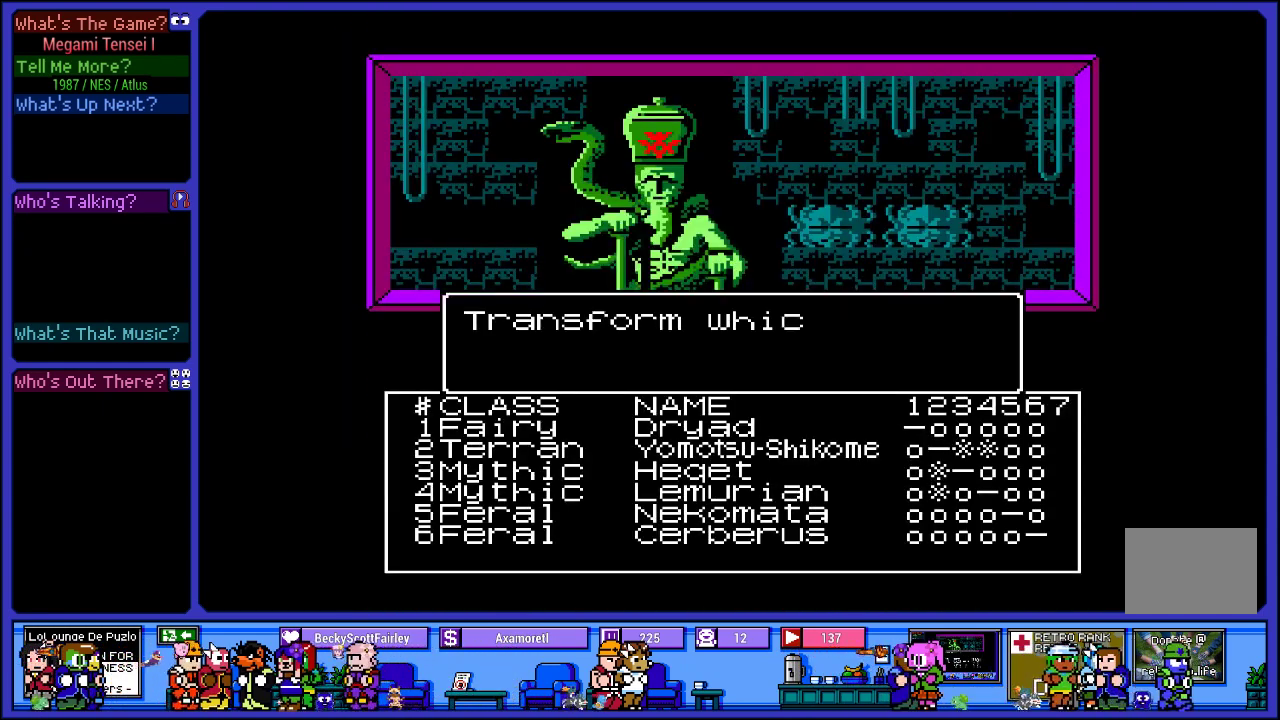
{"buttons": [], "left_stick": "center", "right_stick": "center", "events": []}
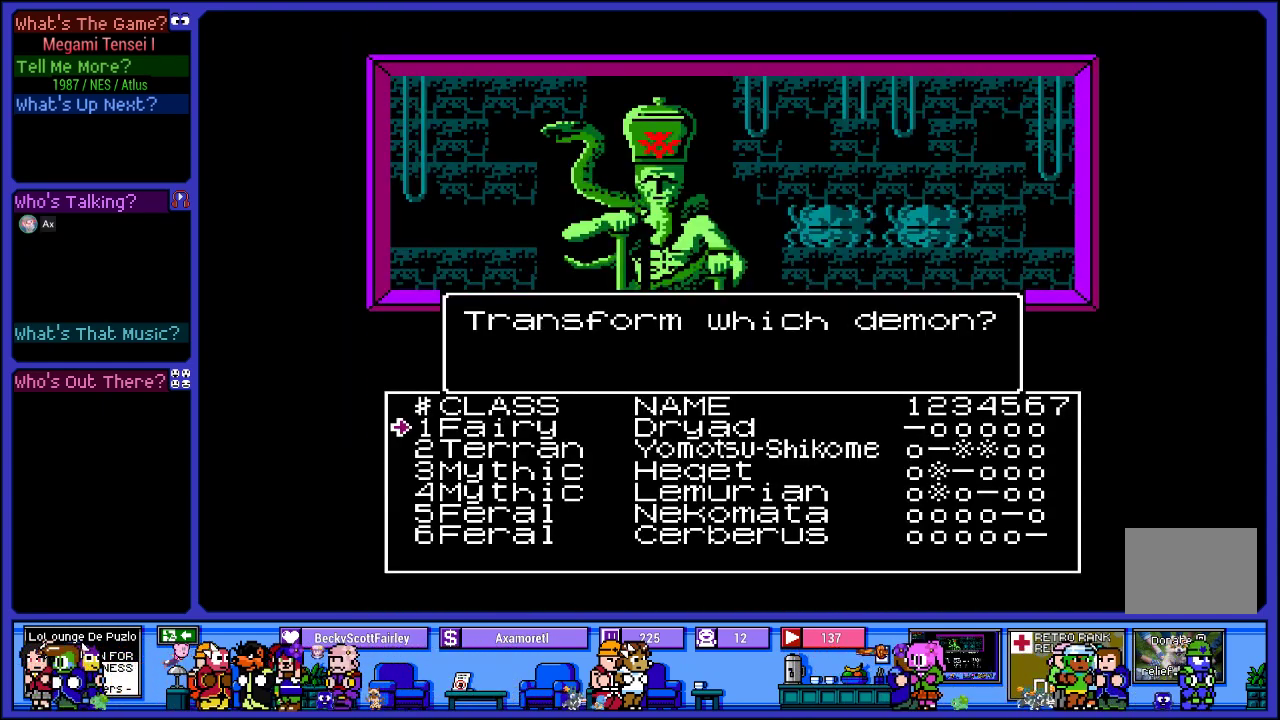
{"buttons": [], "left_stick": "center", "right_stick": "center", "events": []}
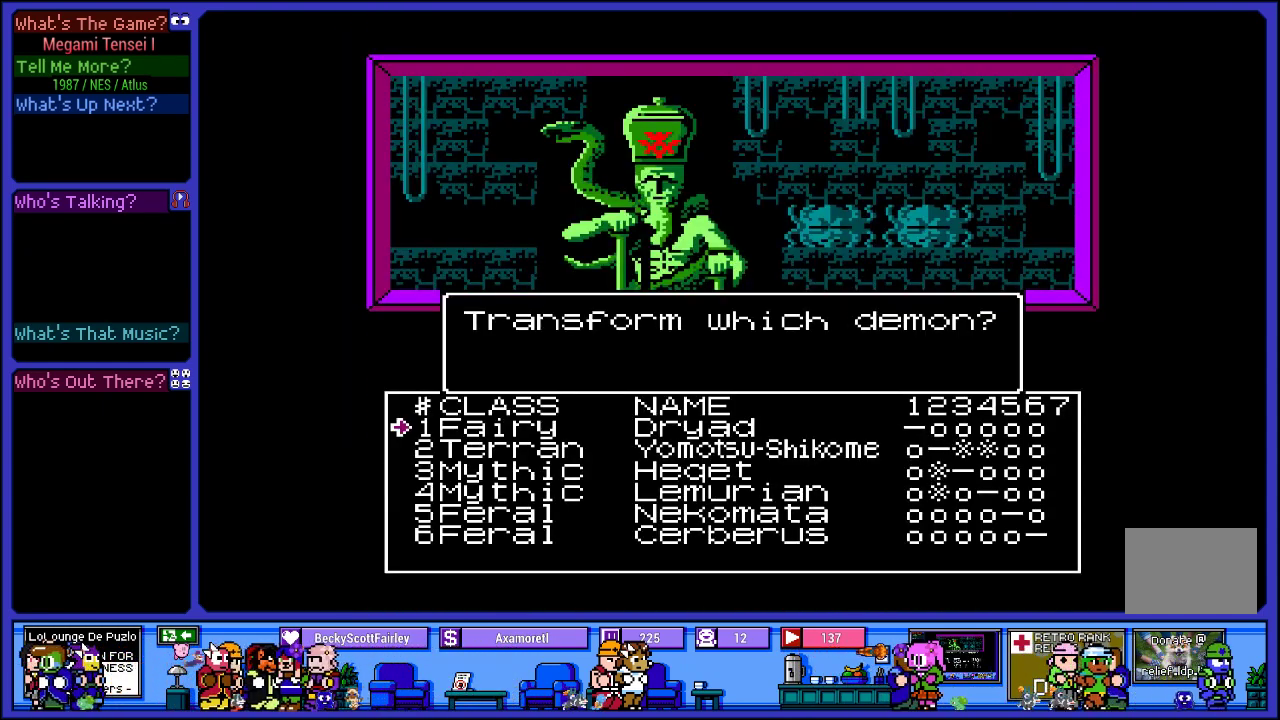
{"buttons": [], "left_stick": "center", "right_stick": "center", "events": []}
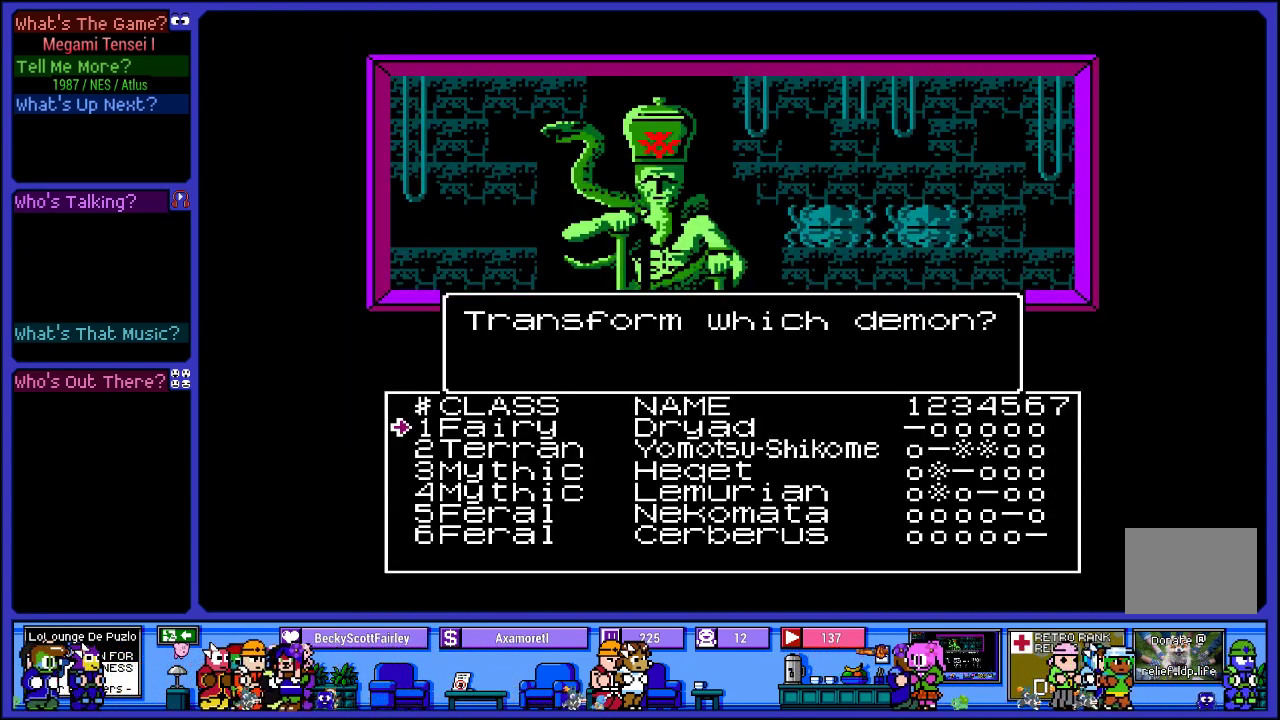
{"buttons": [], "left_stick": "center", "right_stick": "center", "events": []}
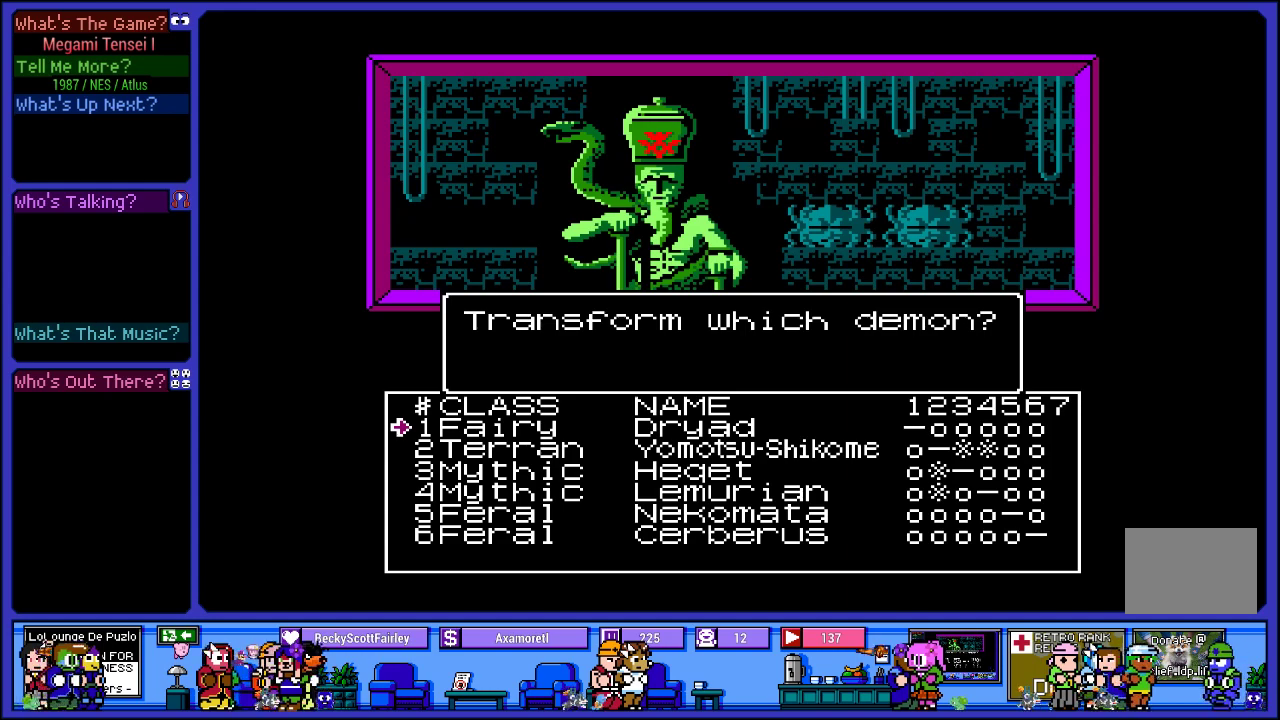
{"buttons": [], "left_stick": "center", "right_stick": "center", "events": [[17, "DPAD_DOWN", "down"], [183, "DPAD_DOWN", "up"]]}
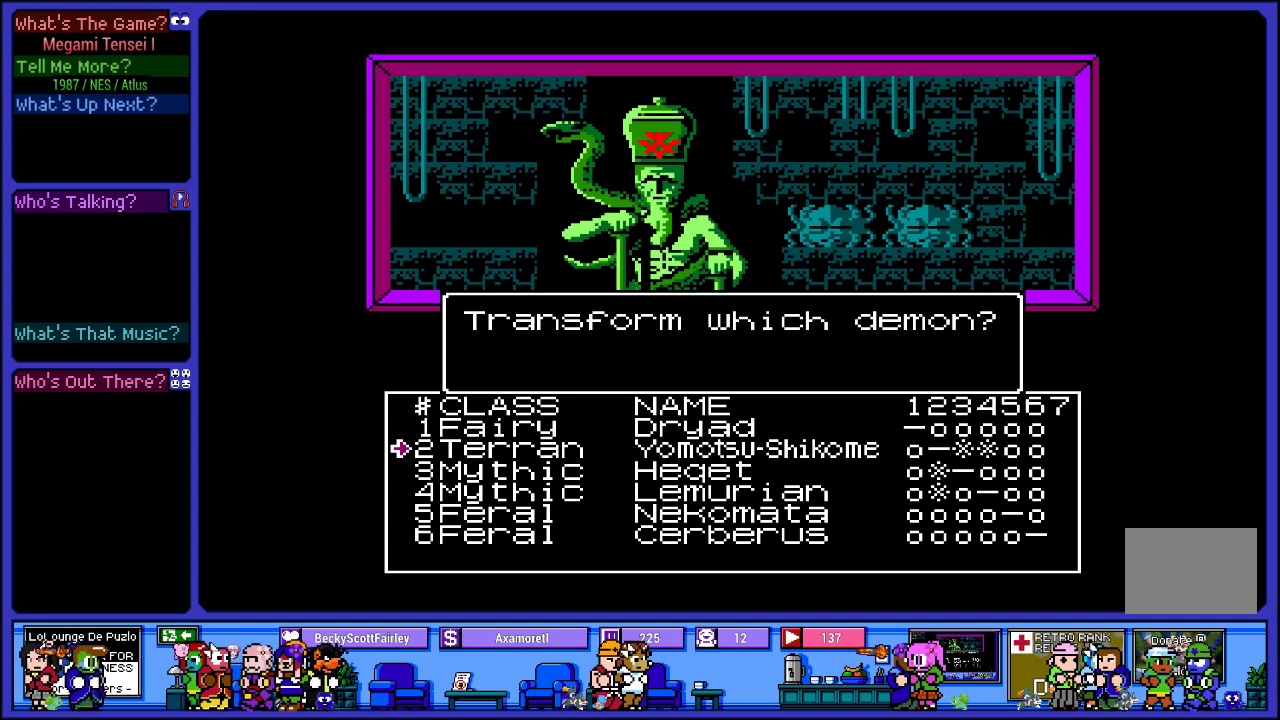
{"buttons": [], "left_stick": "center", "right_stick": "center", "events": [[50, "DPAD_DOWN", "down"], [217, "DPAD_DOWN", "up"]]}
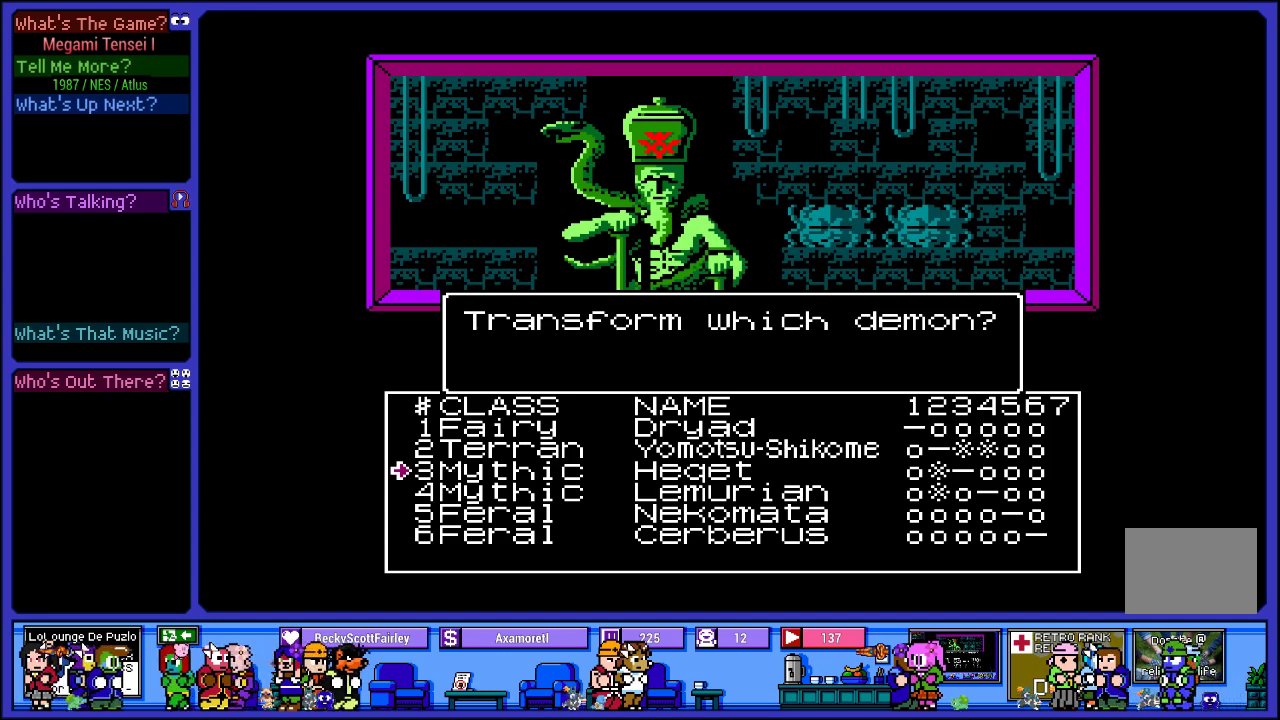
{"buttons": [], "left_stick": "center", "right_stick": "center", "events": []}